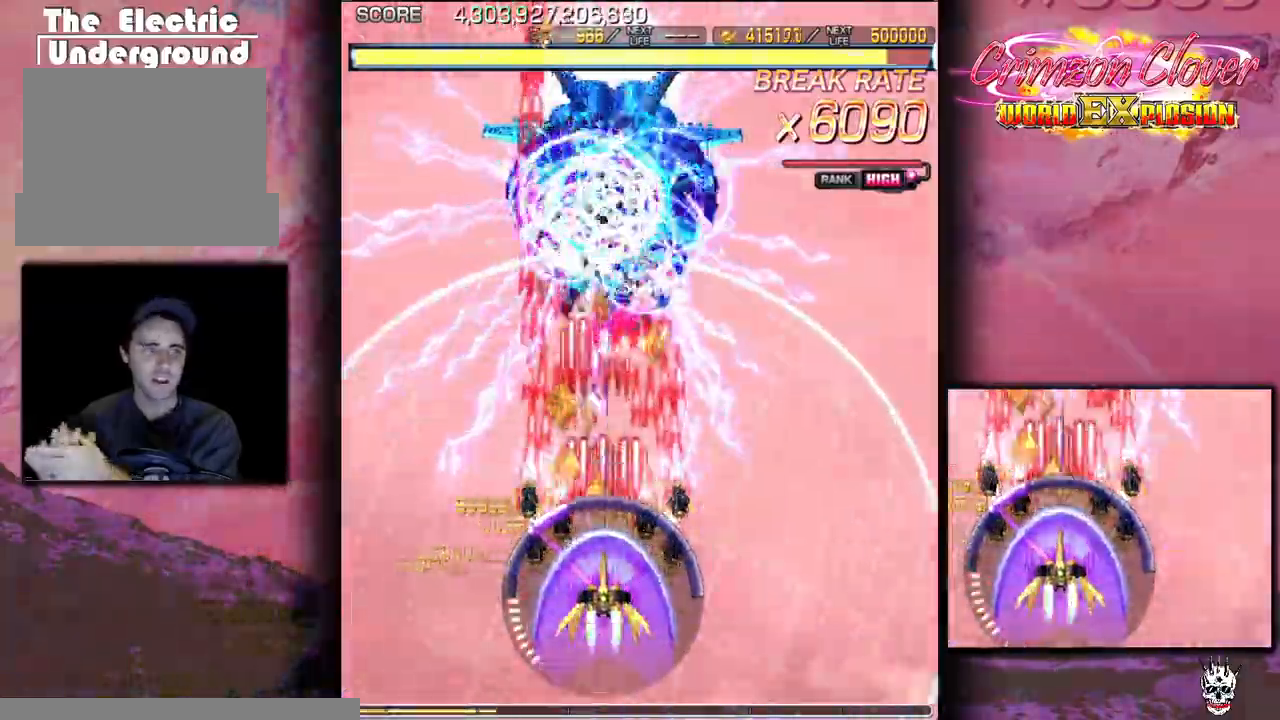
Gameplay with a controller (arcade stick); each line is a JSON object with the inputs held at the frame after it. "events" lists button and stick changes between this image and that frame as [ms after this image, input, new state], when the widget could be followed in between. Not read: L3 R3 other_buttons.
{"buttons": ["DPAD_RIGHT"]}
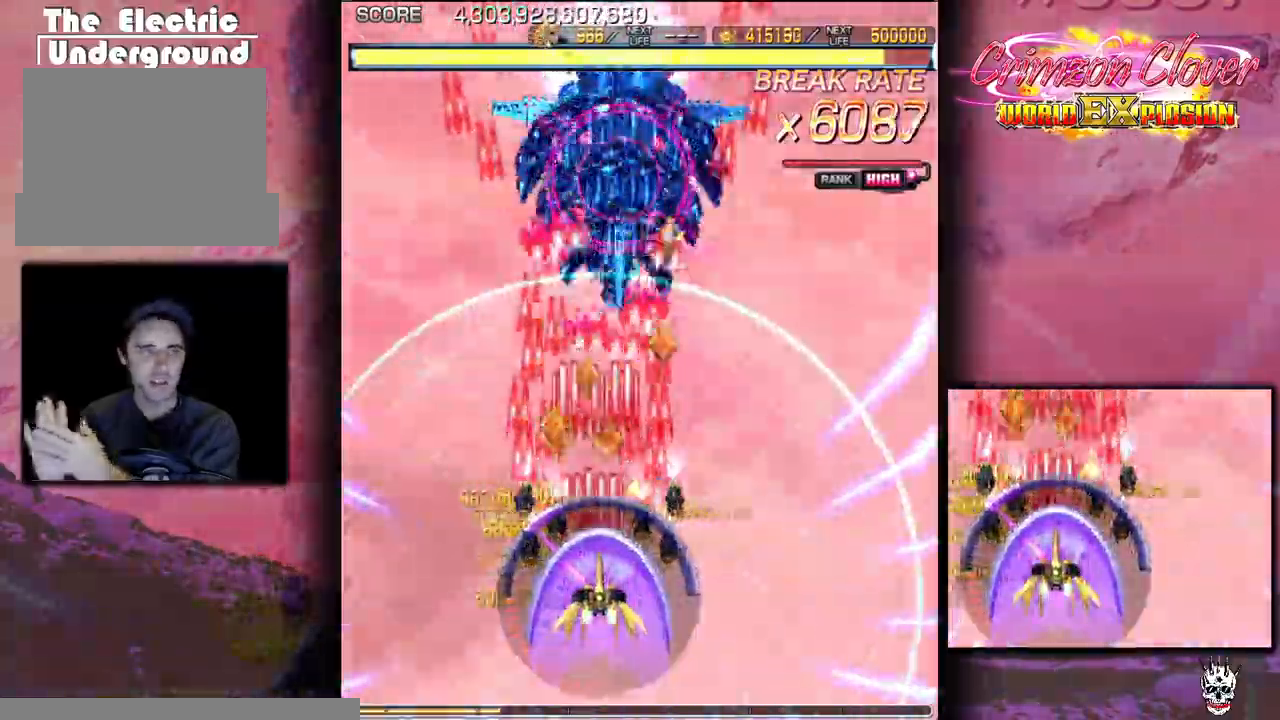
{"buttons": [], "events": [[33, "DPAD_RIGHT", "up"], [183, "DPAD_RIGHT", "down"], [283, "DPAD_RIGHT", "up"], [417, "DPAD_DOWN", "down"], [417, "DPAD_RIGHT", "down"], [483, "DPAD_DOWN", "up"], [483, "DPAD_RIGHT", "up"]]}
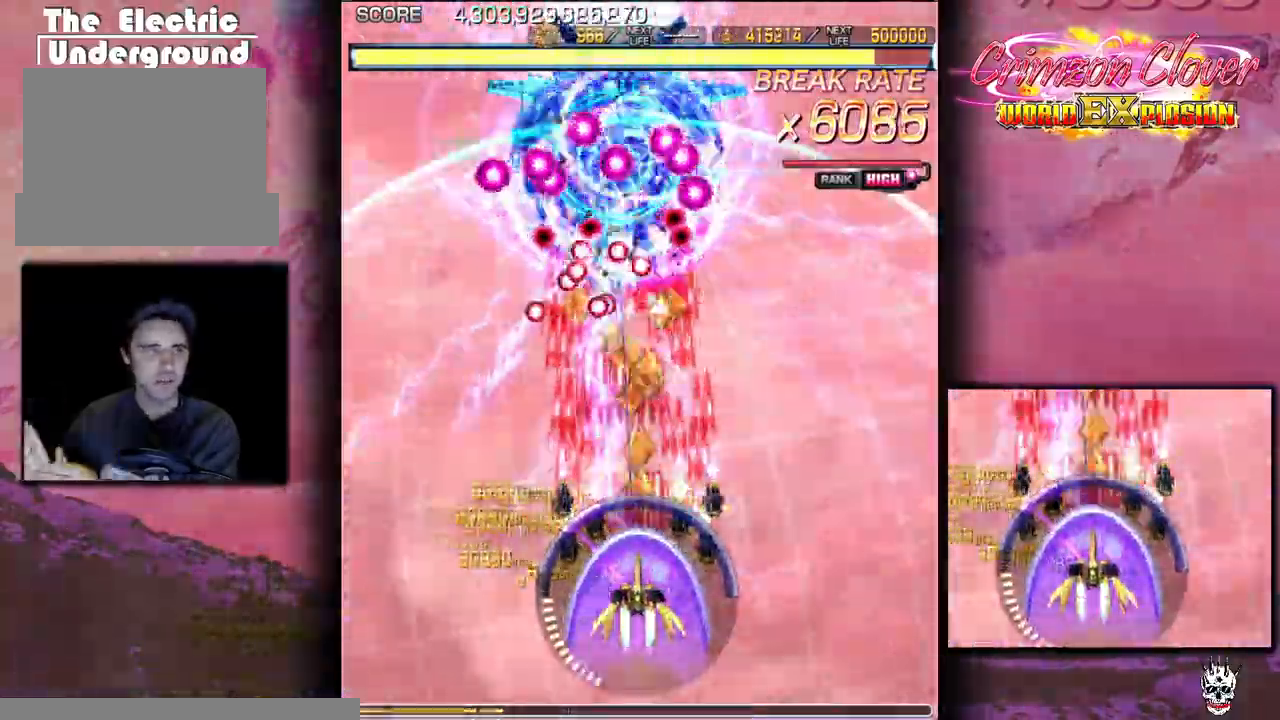
{"buttons": [], "events": [[17, "DPAD_LEFT", "down"], [67, "DPAD_LEFT", "up"], [100, "DPAD_RIGHT", "down"], [183, "DPAD_RIGHT", "up"], [217, "DPAD_LEFT", "down"], [283, "DPAD_LEFT", "up"], [333, "DPAD_RIGHT", "down"], [383, "DPAD_RIGHT", "up"]]}
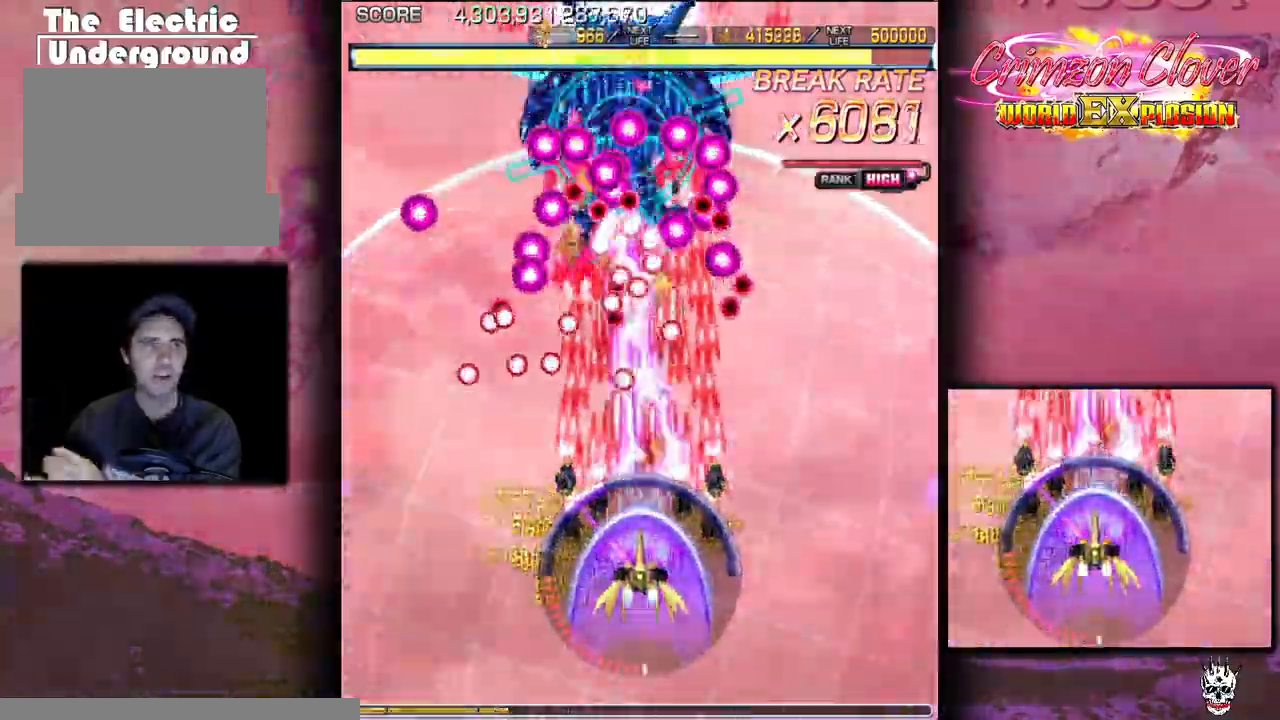
{"buttons": ["DPAD_DOWN"], "events": [[67, "DPAD_DOWN", "down"], [200, "DPAD_RIGHT", "down"], [283, "DPAD_DOWN", "up"], [283, "DPAD_RIGHT", "up"], [367, "DPAD_DOWN", "down"]]}
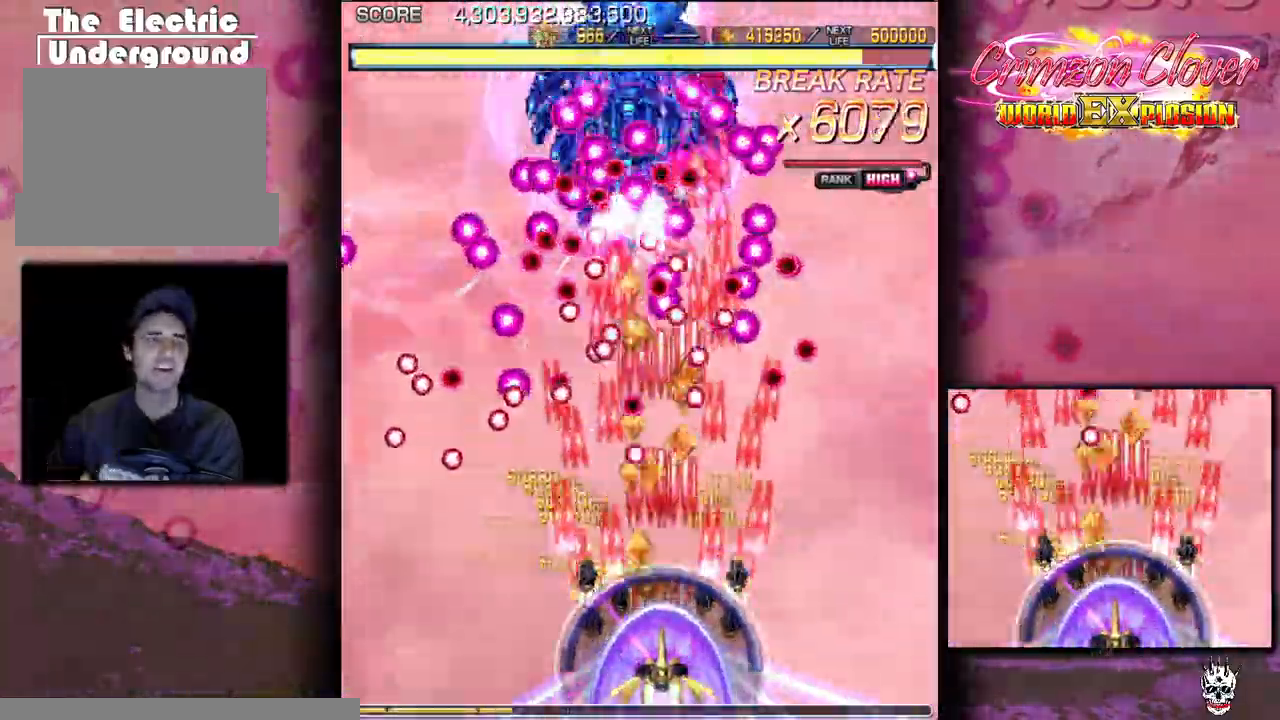
{"buttons": ["DPAD_DOWN"], "events": [[133, "DPAD_LEFT", "down"], [233, "DPAD_LEFT", "up"], [333, "DPAD_LEFT", "down"], [383, "DPAD_LEFT", "up"]]}
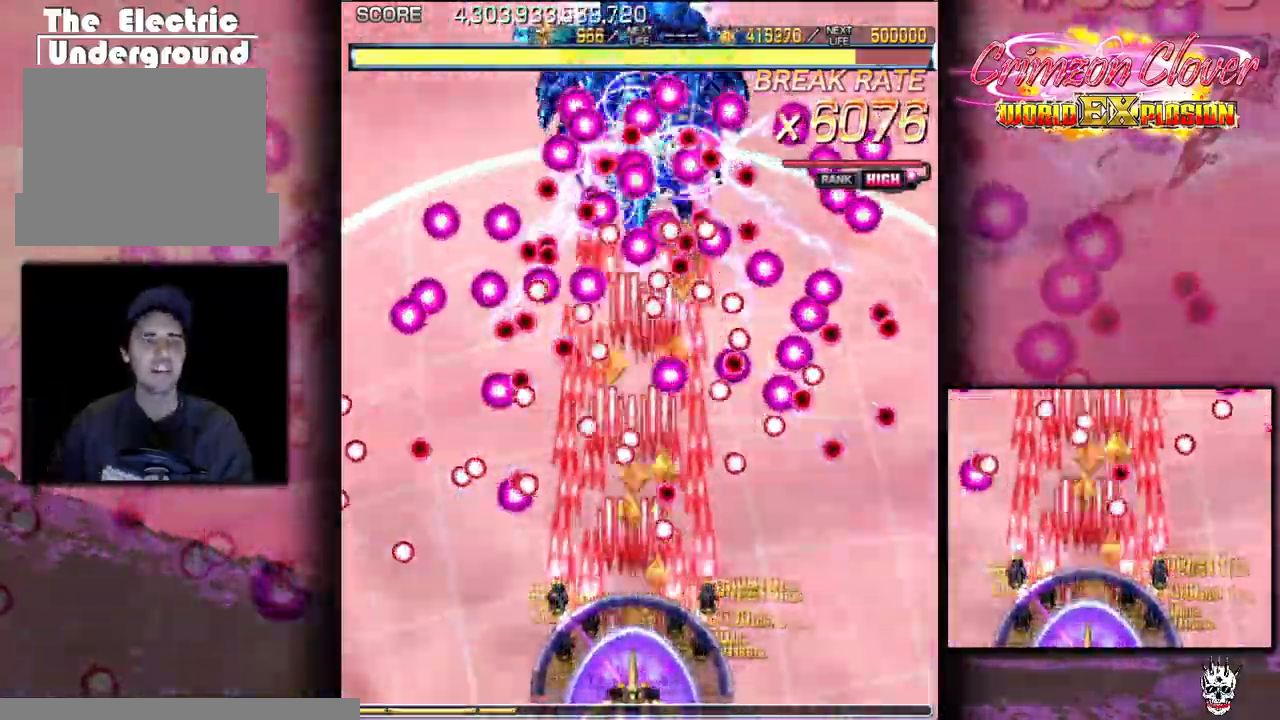
{"buttons": ["DPAD_DOWN"], "events": [[33, "DPAD_DOWN", "up"], [83, "DPAD_DOWN", "down"], [317, "DPAD_LEFT", "down"], [383, "DPAD_LEFT", "up"]]}
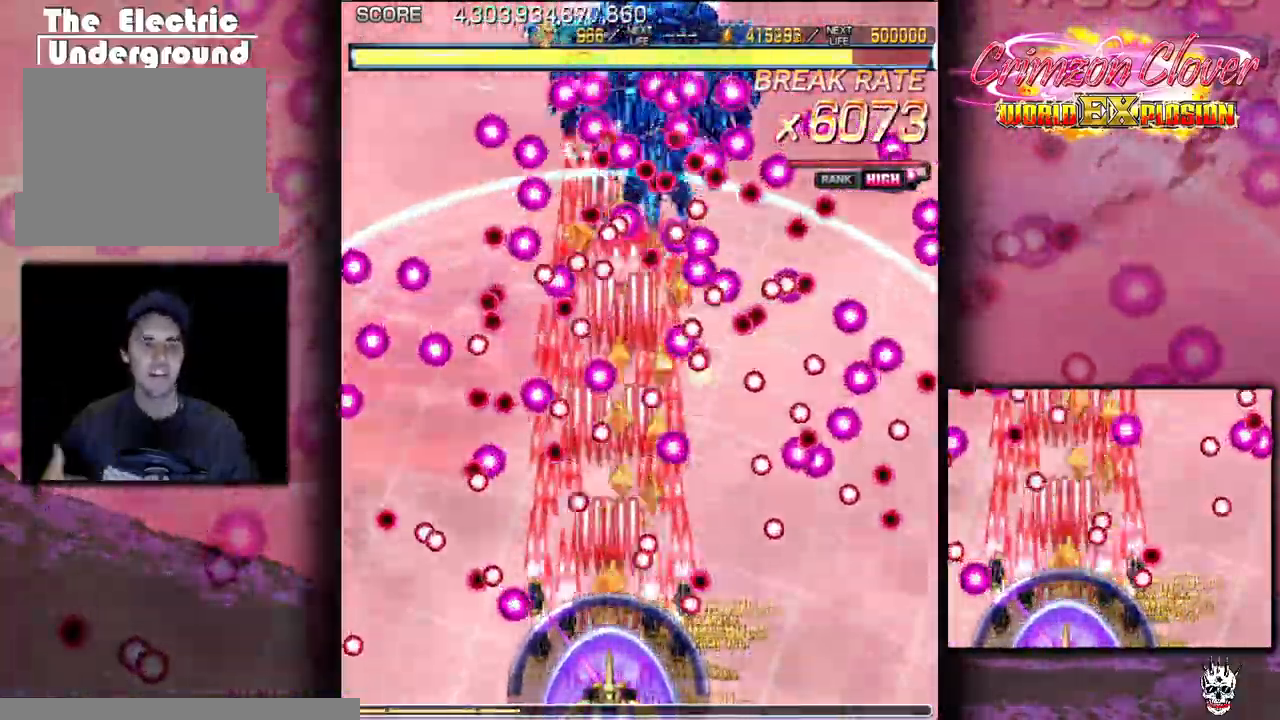
{"buttons": [], "events": [[150, "DPAD_LEFT", "down"], [167, "DPAD_DOWN", "up"], [200, "DPAD_DOWN", "down"], [217, "DPAD_LEFT", "up"], [483, "DPAD_DOWN", "up"]]}
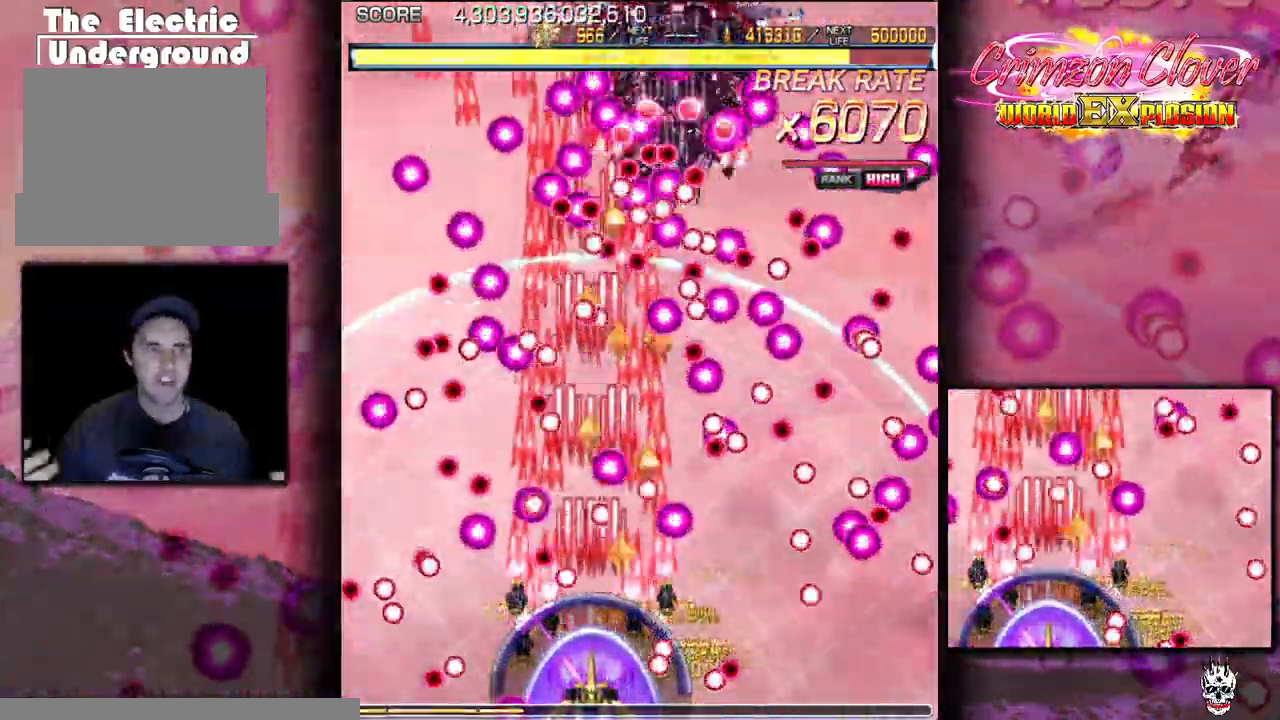
{"buttons": [], "events": []}
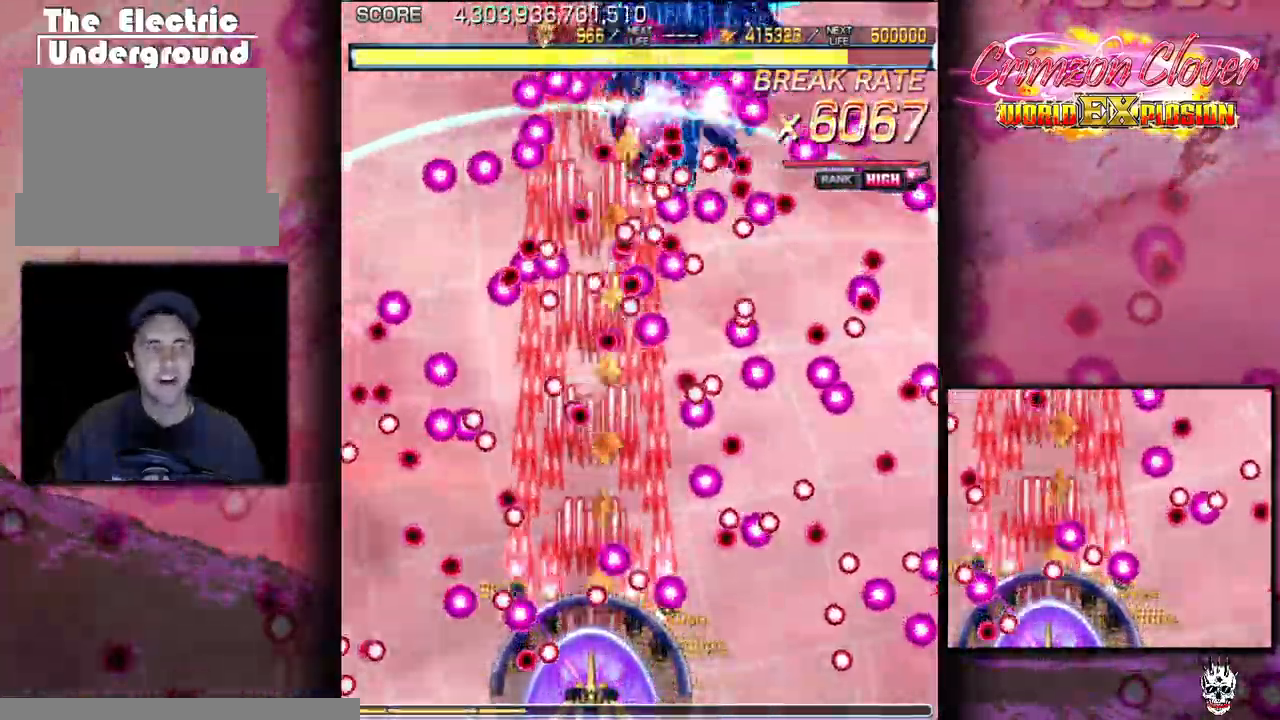
{"buttons": ["DPAD_UP"], "events": [[217, "DPAD_LEFT", "down"], [317, "DPAD_LEFT", "up"], [500, "DPAD_UP", "down"]]}
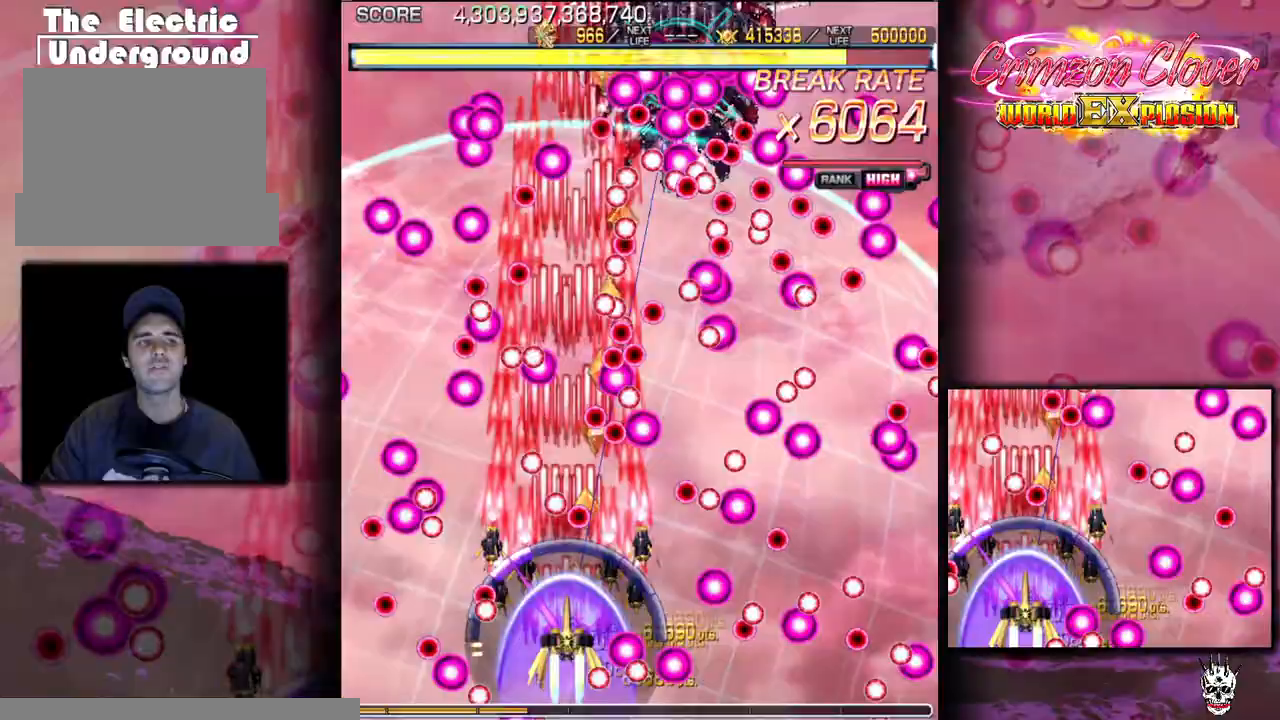
{"buttons": ["DPAD_DOWN"], "events": [[50, "DPAD_UP", "up"], [83, "DPAD_RIGHT", "down"], [167, "DPAD_RIGHT", "up"], [450, "DPAD_DOWN", "down"]]}
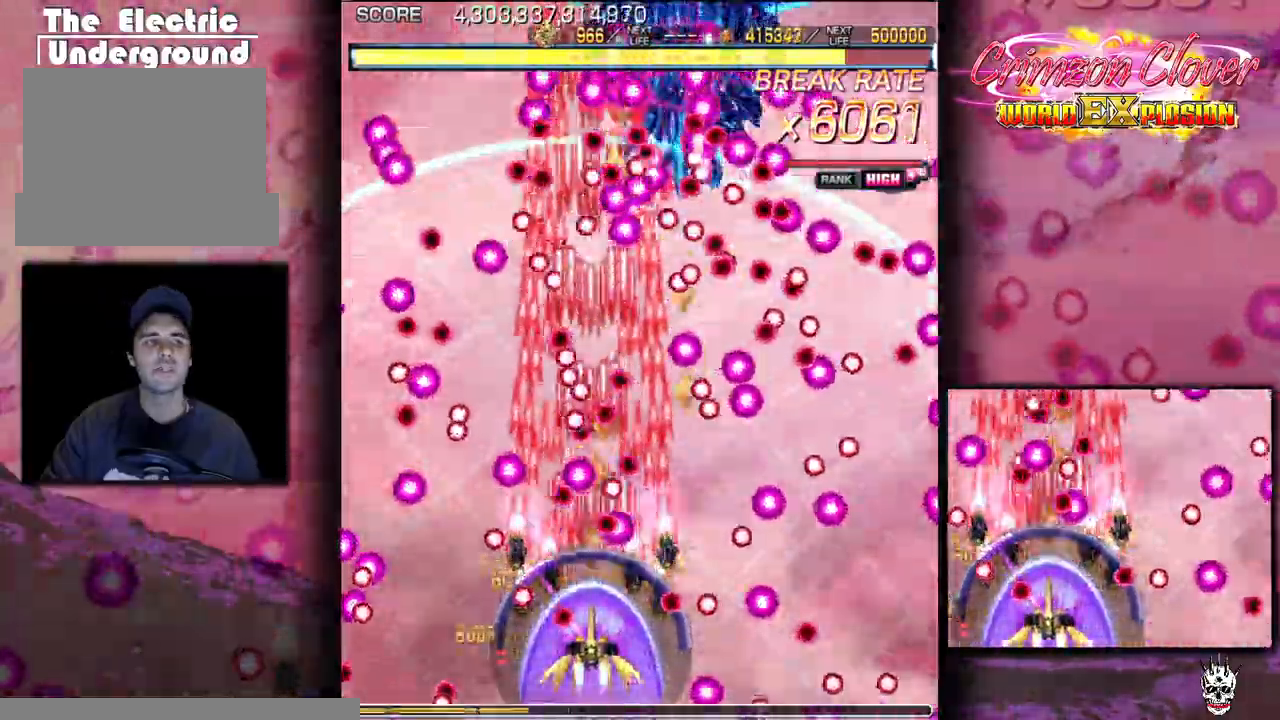
{"buttons": [], "events": [[33, "DPAD_DOWN", "up"], [283, "DPAD_LEFT", "down"], [383, "DPAD_LEFT", "up"]]}
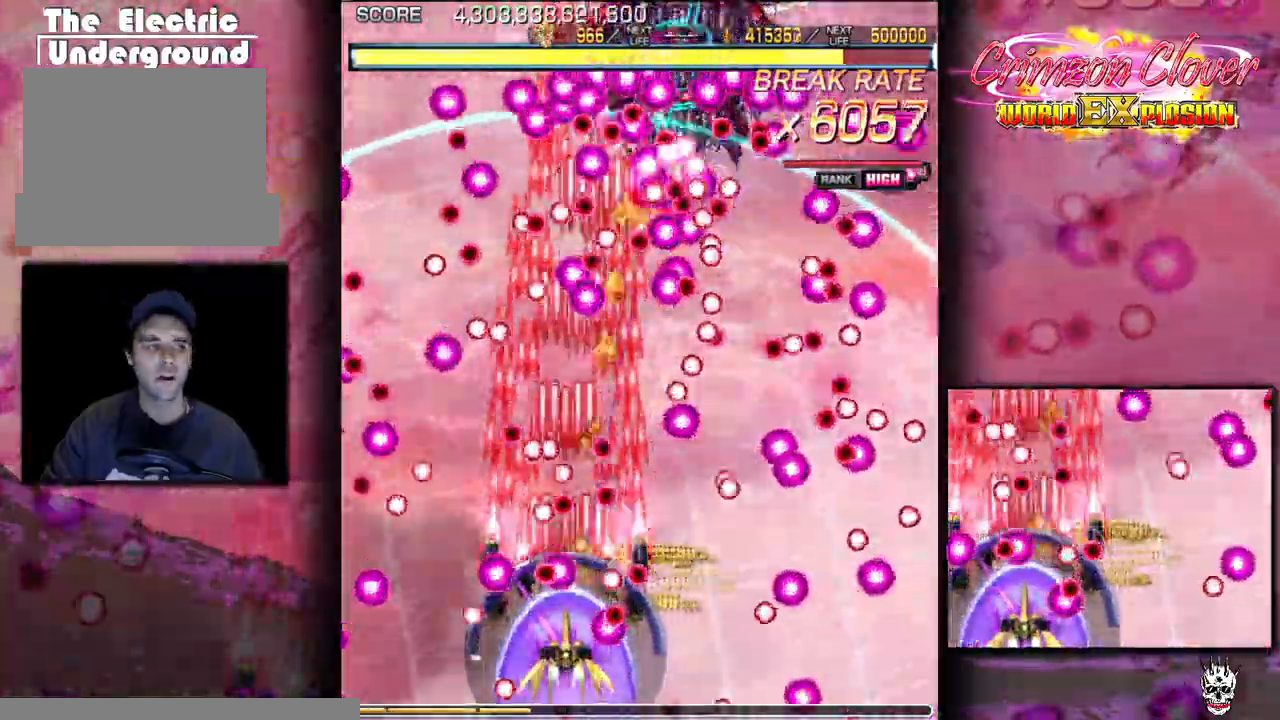
{"buttons": []}
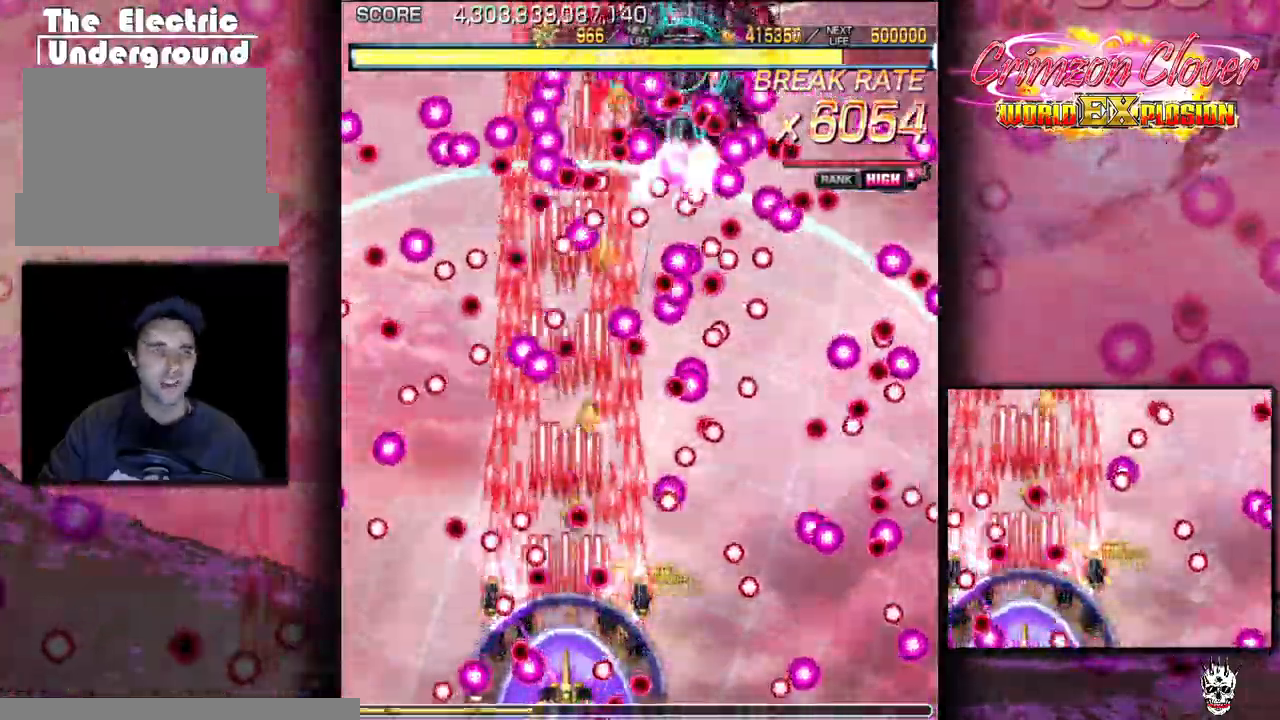
{"buttons": [], "events": []}
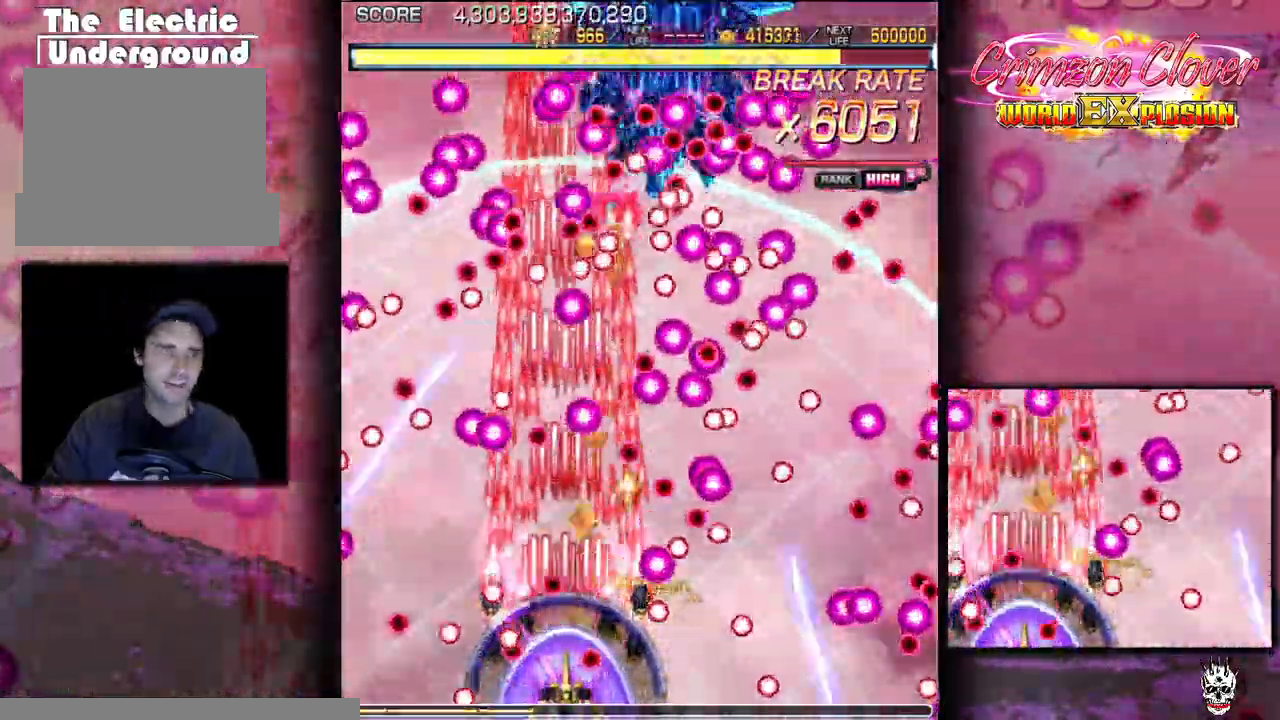
{"buttons": [], "events": []}
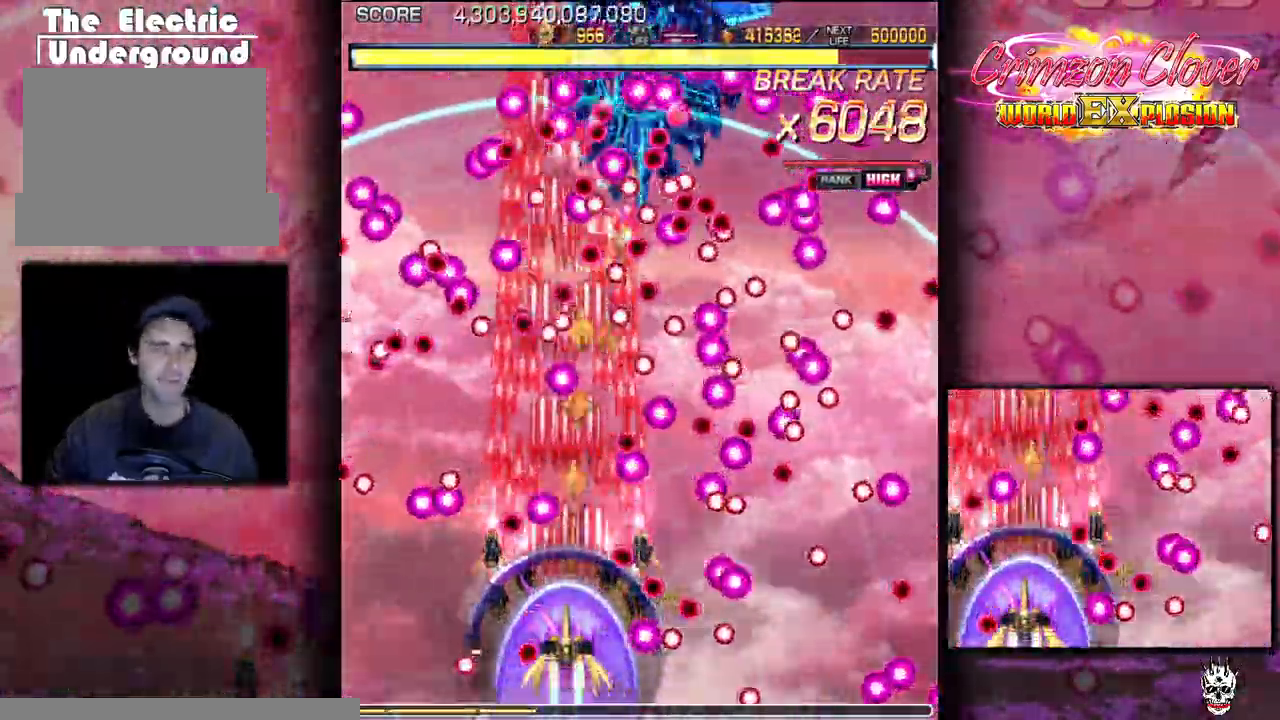
{"buttons": [], "events": []}
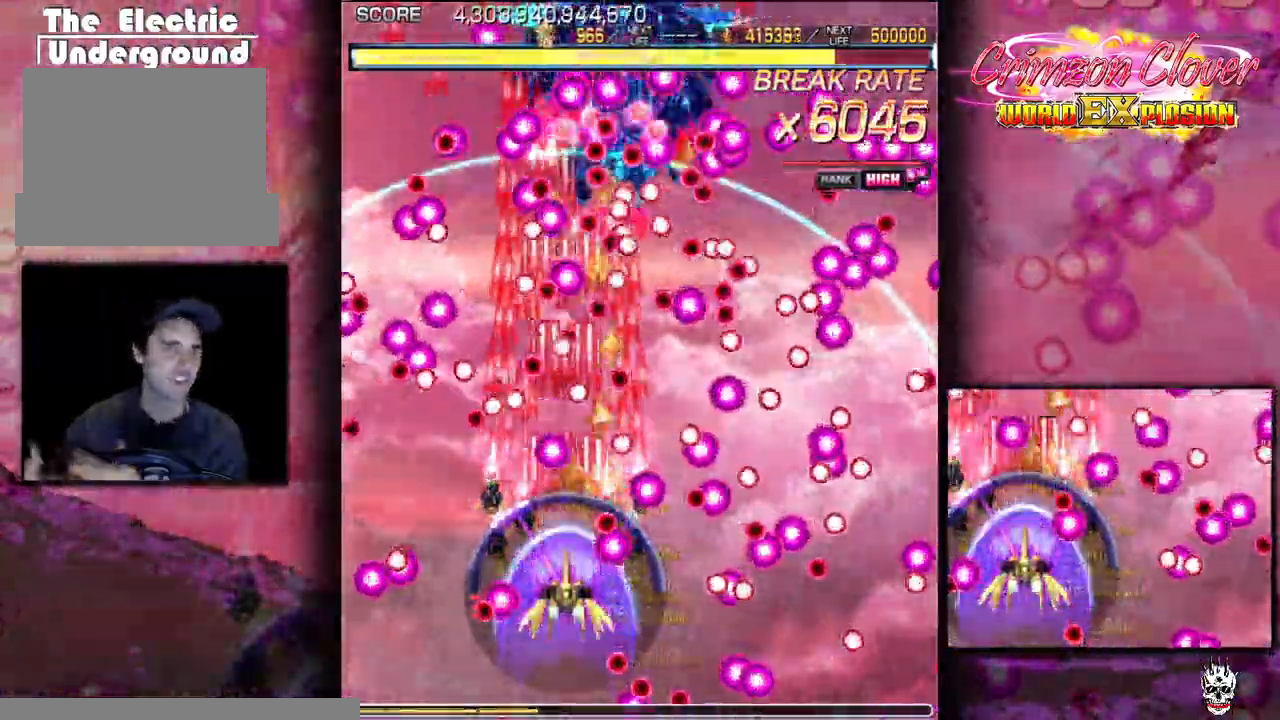
{"buttons": [], "events": [[33, "DPAD_LEFT", "down"], [100, "DPAD_LEFT", "up"], [200, "DPAD_LEFT", "down"], [300, "DPAD_LEFT", "up"], [383, "DPAD_LEFT", "down"], [450, "DPAD_LEFT", "up"]]}
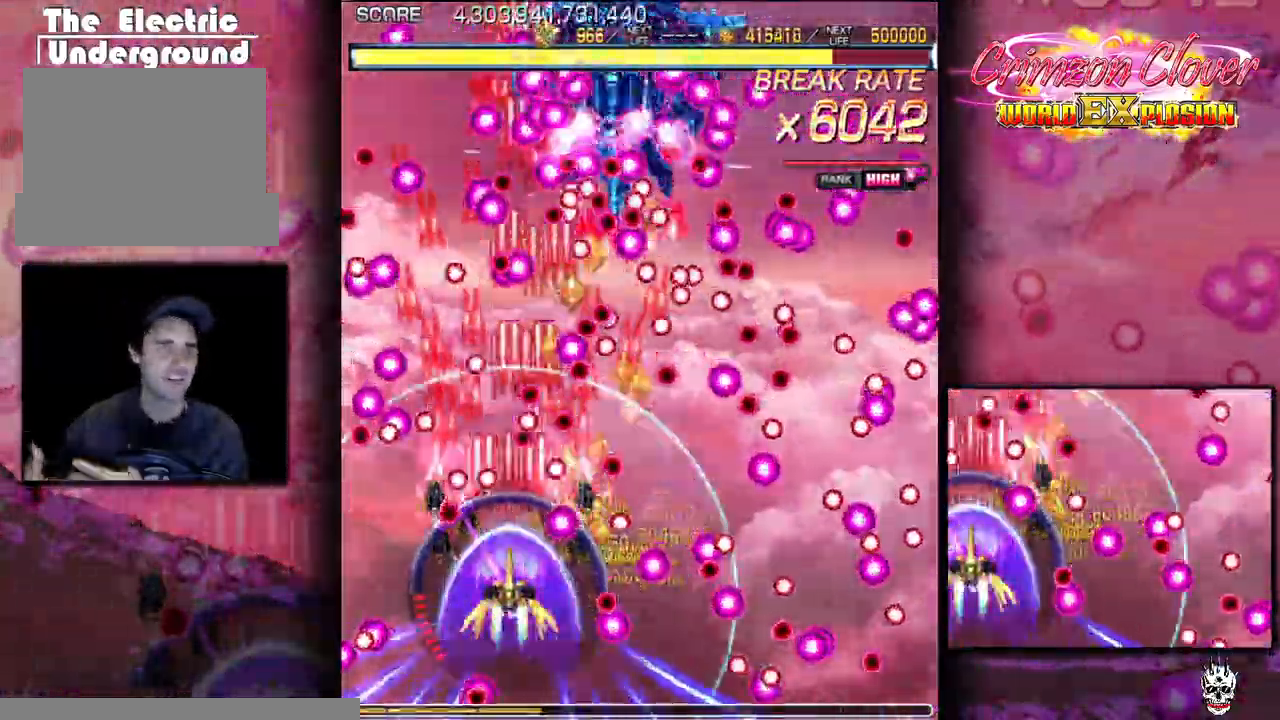
{"buttons": [], "events": [[133, "DPAD_DOWN", "down"], [250, "DPAD_DOWN", "up"], [383, "DPAD_LEFT", "down"], [450, "DPAD_LEFT", "up"]]}
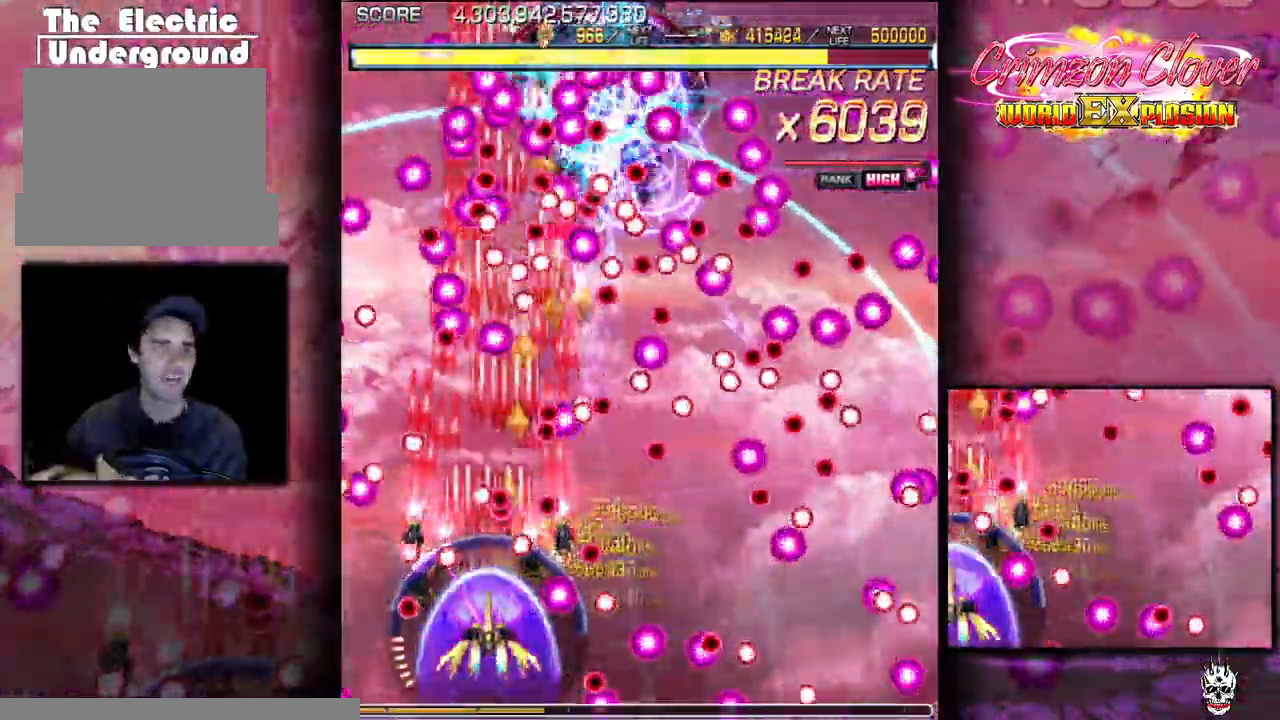
{"buttons": ["DPAD_LEFT"], "events": [[183, "DPAD_LEFT", "down"], [250, "DPAD_LEFT", "up"], [500, "DPAD_LEFT", "down"]]}
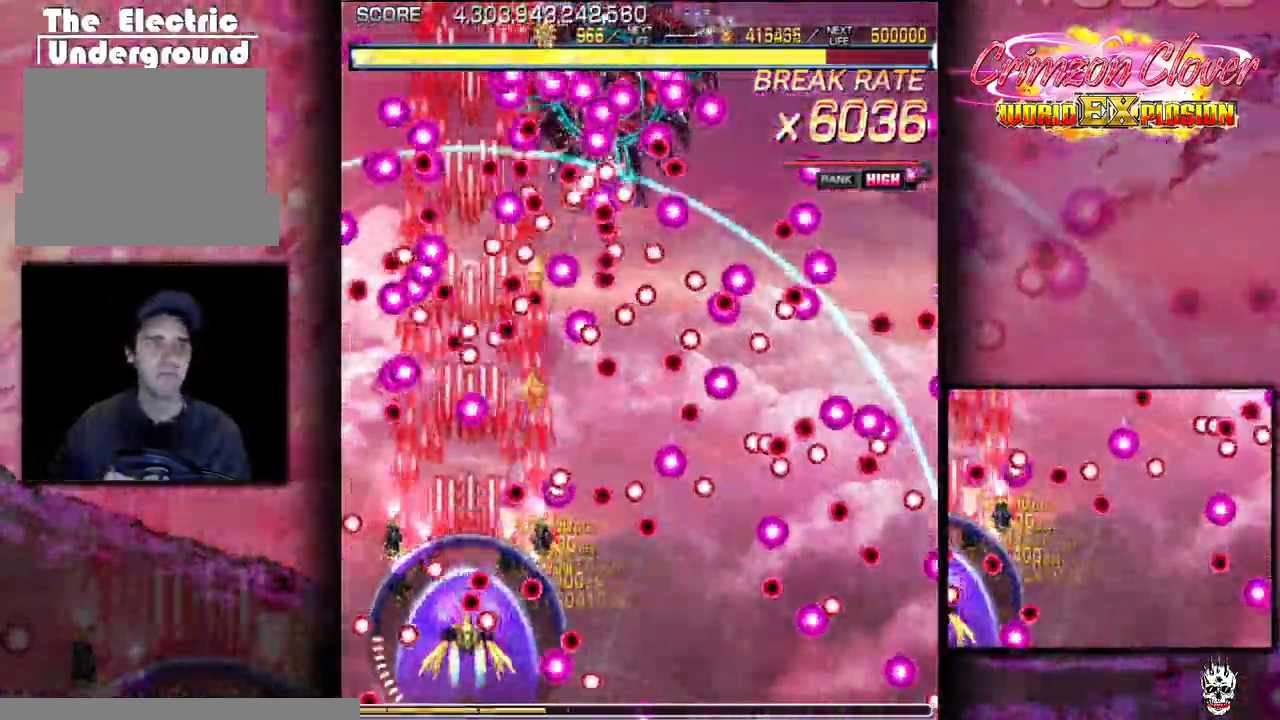
{"buttons": ["DPAD_UP"], "events": [[100, "DPAD_LEFT", "up"], [183, "DPAD_LEFT", "down"], [483, "DPAD_LEFT", "up"], [500, "DPAD_UP", "down"]]}
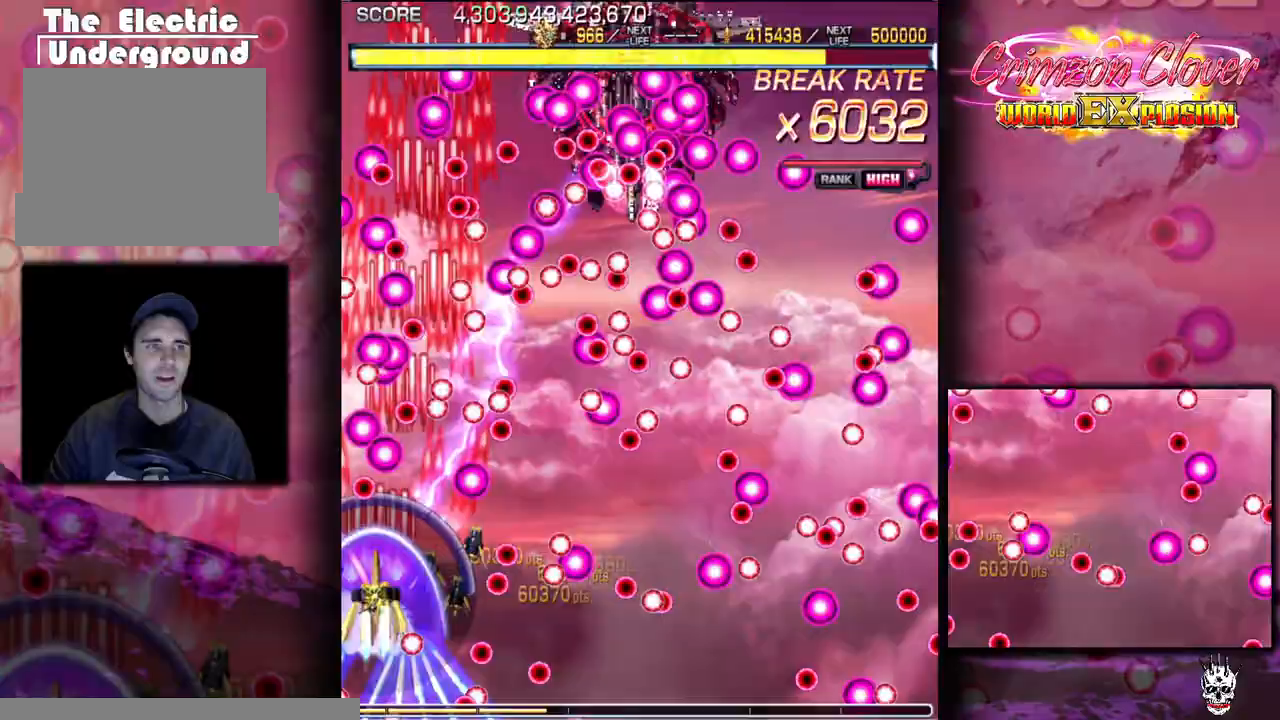
{"buttons": ["DPAD_RIGHT"], "events": [[50, "DPAD_RIGHT", "down"], [67, "DPAD_UP", "up"], [133, "DPAD_RIGHT", "up"], [433, "DPAD_RIGHT", "down"]]}
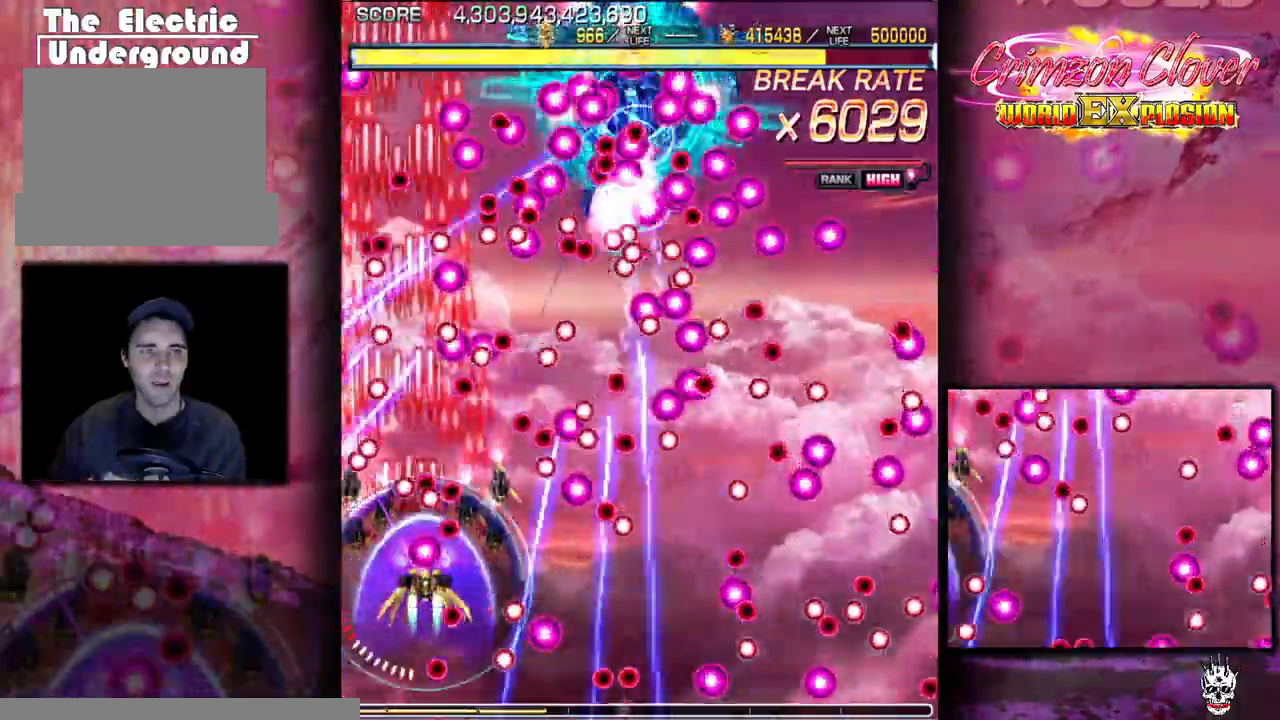
{"buttons": [], "events": [[217, "DPAD_RIGHT", "up"], [417, "DPAD_LEFT", "down"], [483, "DPAD_LEFT", "up"]]}
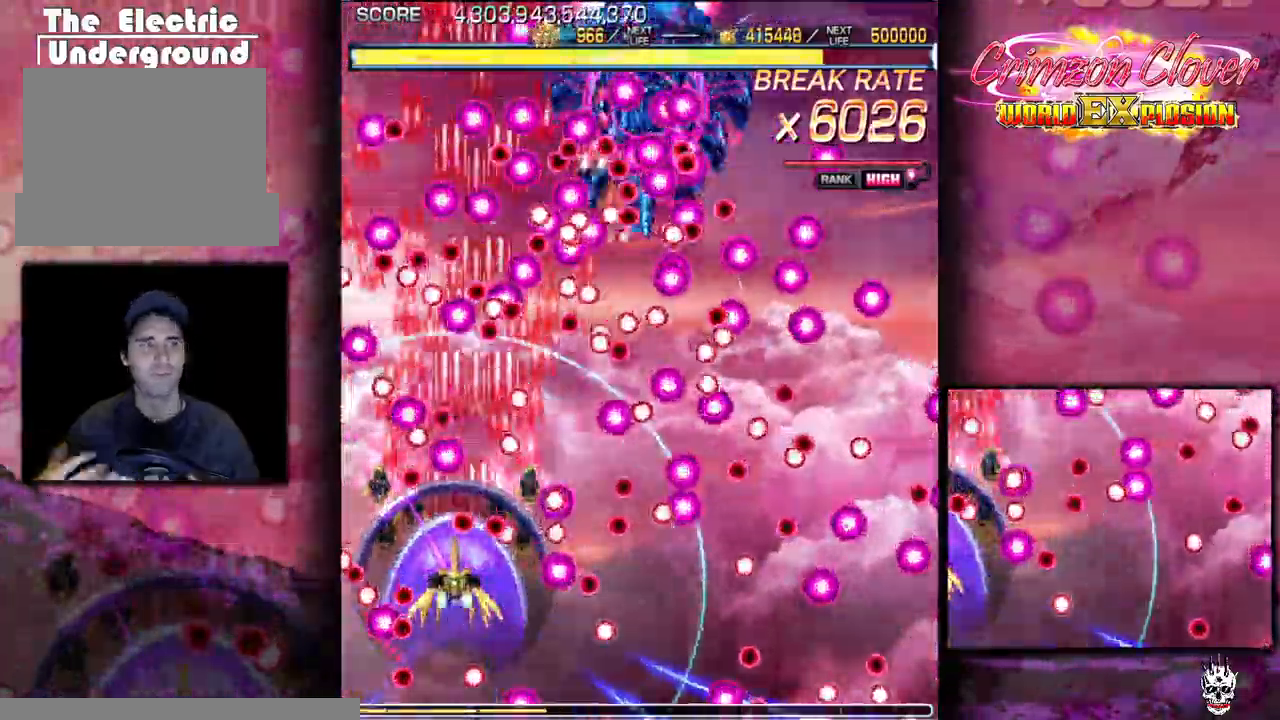
{"buttons": ["DPAD_DOWN", "DPAD_RIGHT"], "events": [[100, "DPAD_LEFT", "down"], [167, "DPAD_DOWN", "down"], [167, "DPAD_LEFT", "up"], [467, "DPAD_RIGHT", "down"]]}
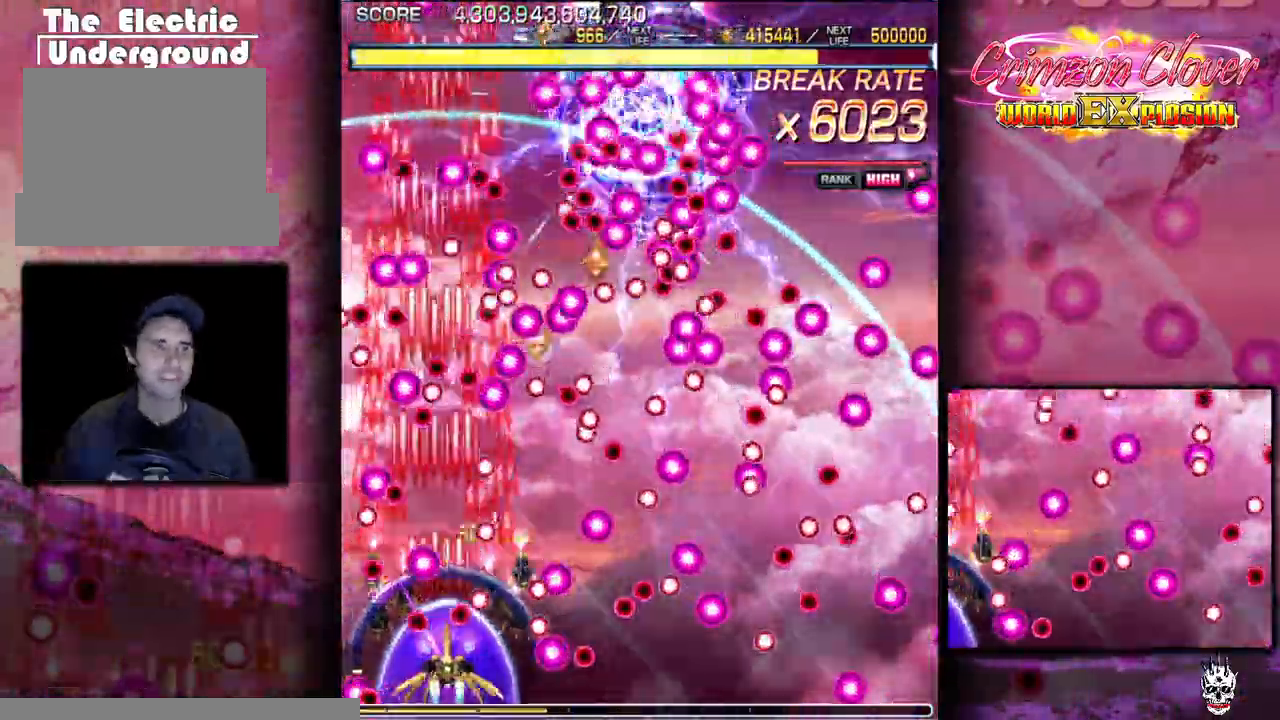
{"buttons": [], "events": [[50, "DPAD_DOWN", "up"], [50, "DPAD_RIGHT", "up"], [133, "DPAD_DOWN", "down"], [133, "DPAD_RIGHT", "down"], [233, "DPAD_RIGHT", "up"], [267, "DPAD_DOWN", "up"]]}
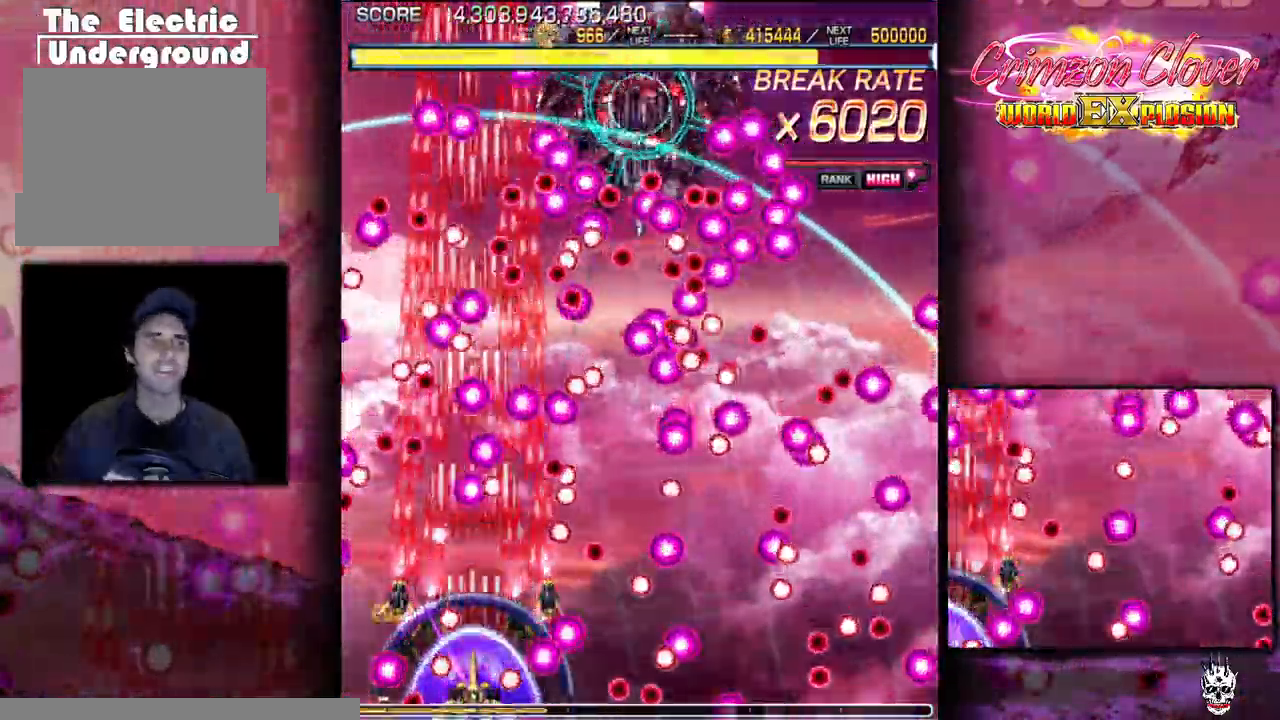
{"buttons": ["DPAD_DOWN"], "events": [[100, "DPAD_UP", "down"], [233, "DPAD_RIGHT", "down"], [233, "DPAD_UP", "up"], [383, "DPAD_RIGHT", "up"], [433, "DPAD_DOWN", "down"]]}
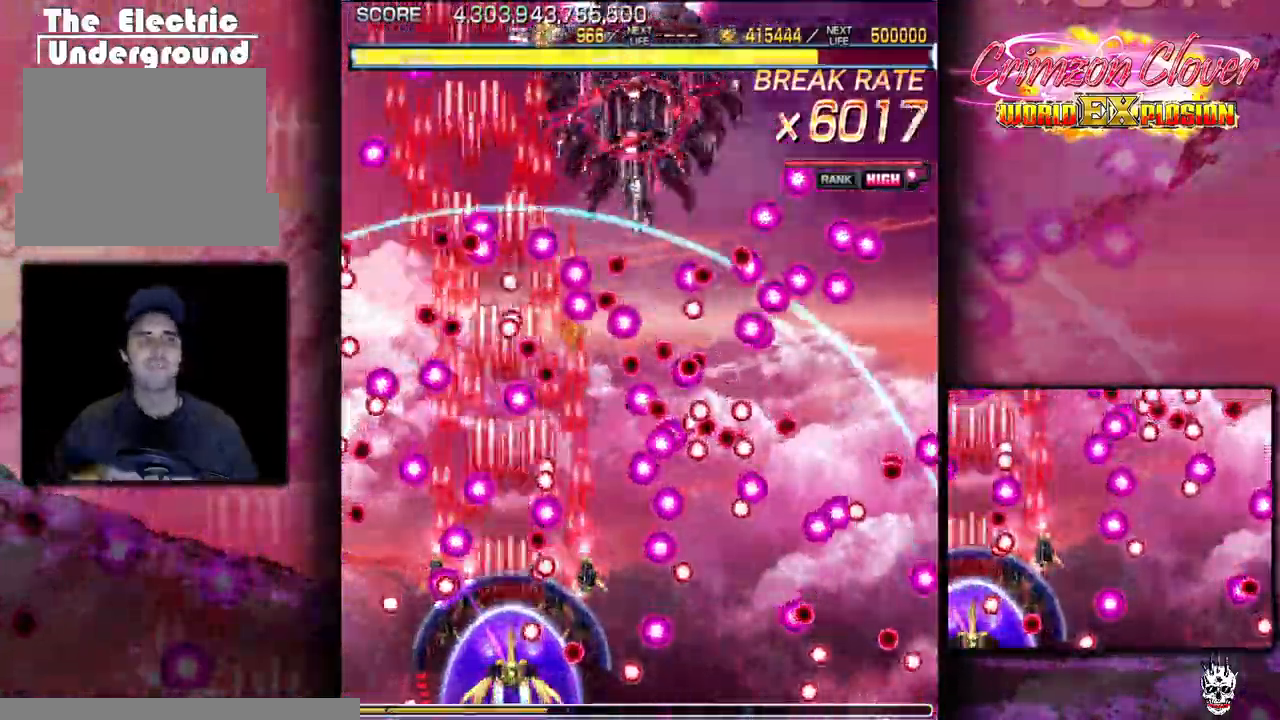
{"buttons": [], "events": [[167, "DPAD_DOWN", "up"], [367, "DPAD_LEFT", "down"], [417, "DPAD_LEFT", "up"]]}
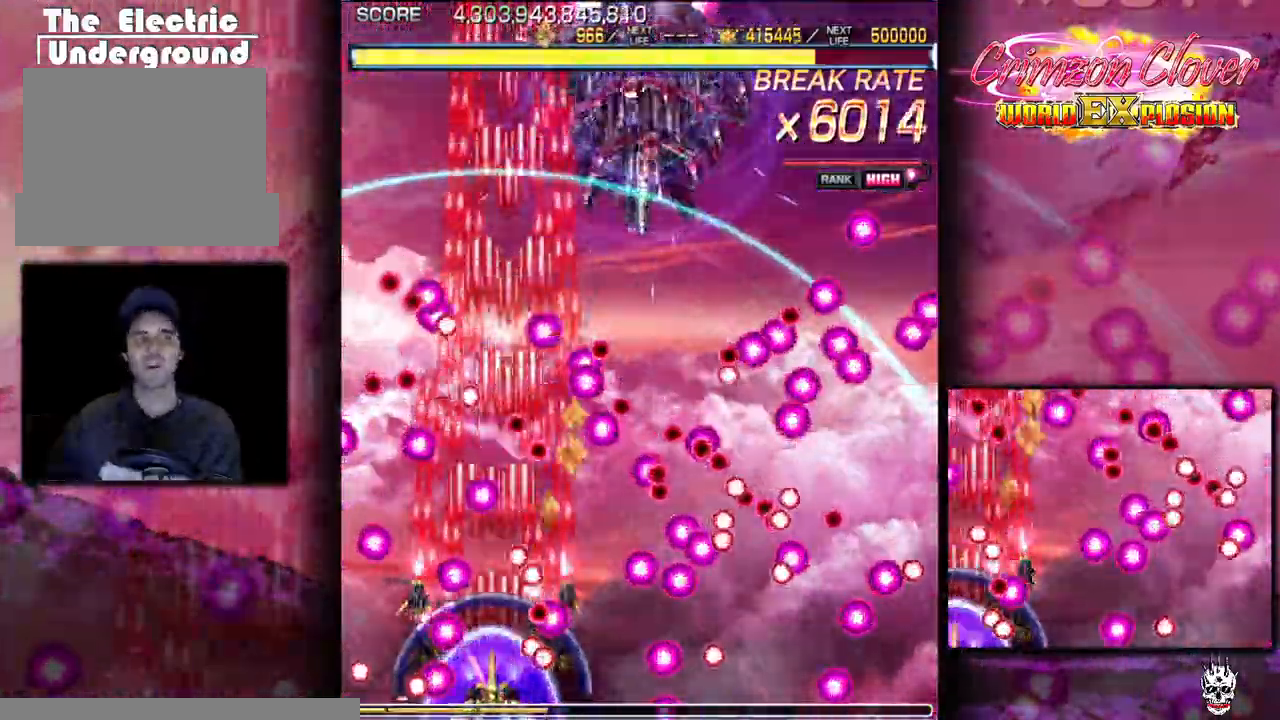
{"buttons": [], "events": []}
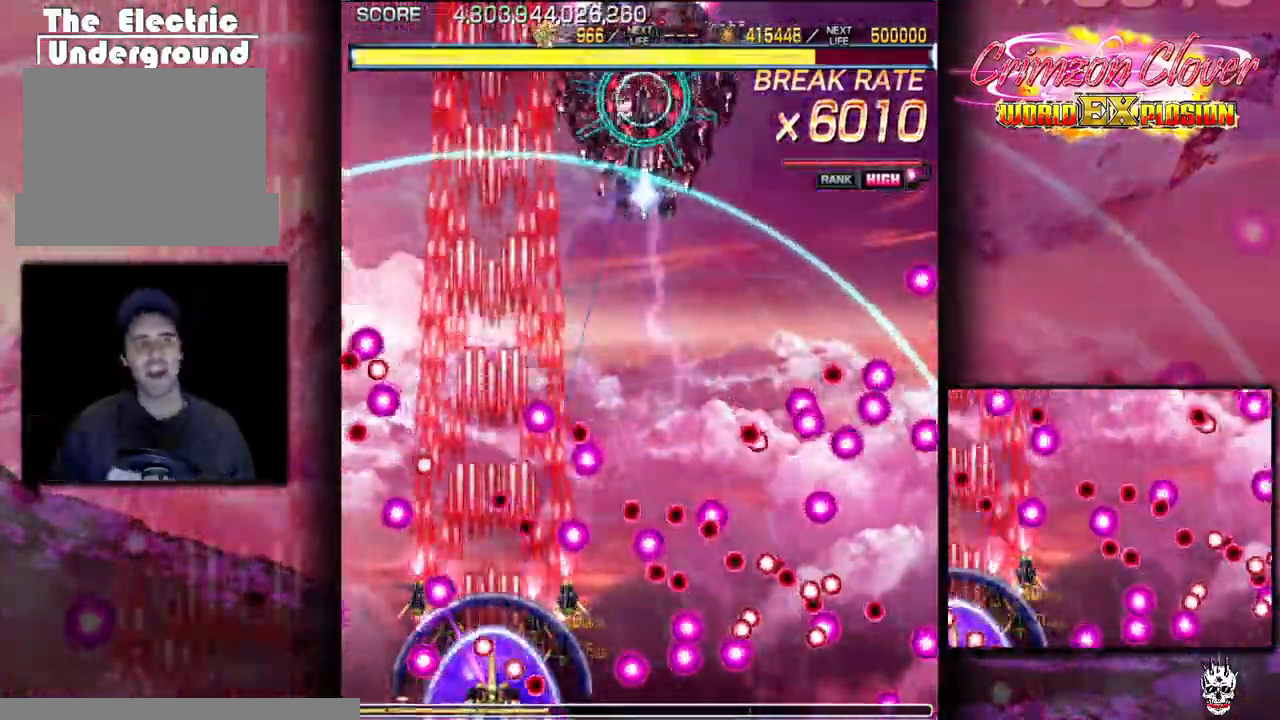
{"buttons": [], "events": [[17, "DPAD_LEFT", "down"], [167, "DPAD_LEFT", "up"], [283, "DPAD_RIGHT", "down"], [333, "DPAD_DOWN", "down"], [367, "DPAD_RIGHT", "up"], [433, "DPAD_DOWN", "up"]]}
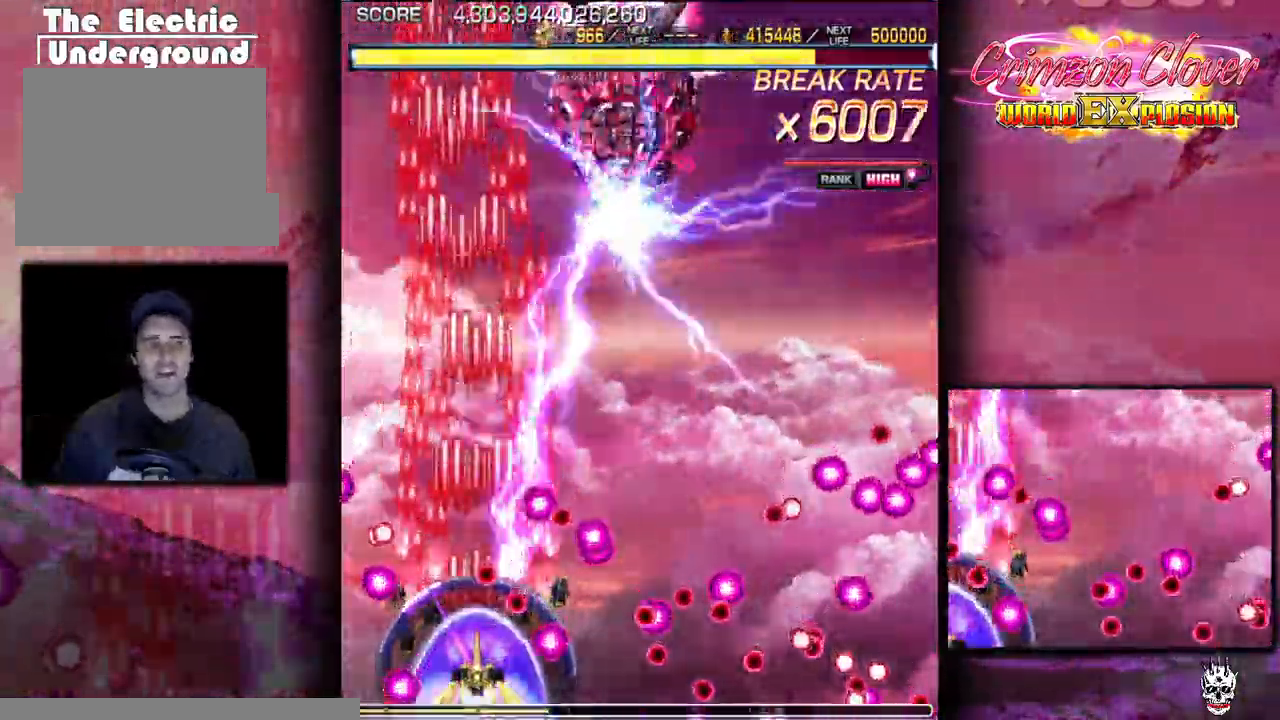
{"buttons": [], "events": [[50, "DPAD_LEFT", "down"], [183, "DPAD_LEFT", "up"]]}
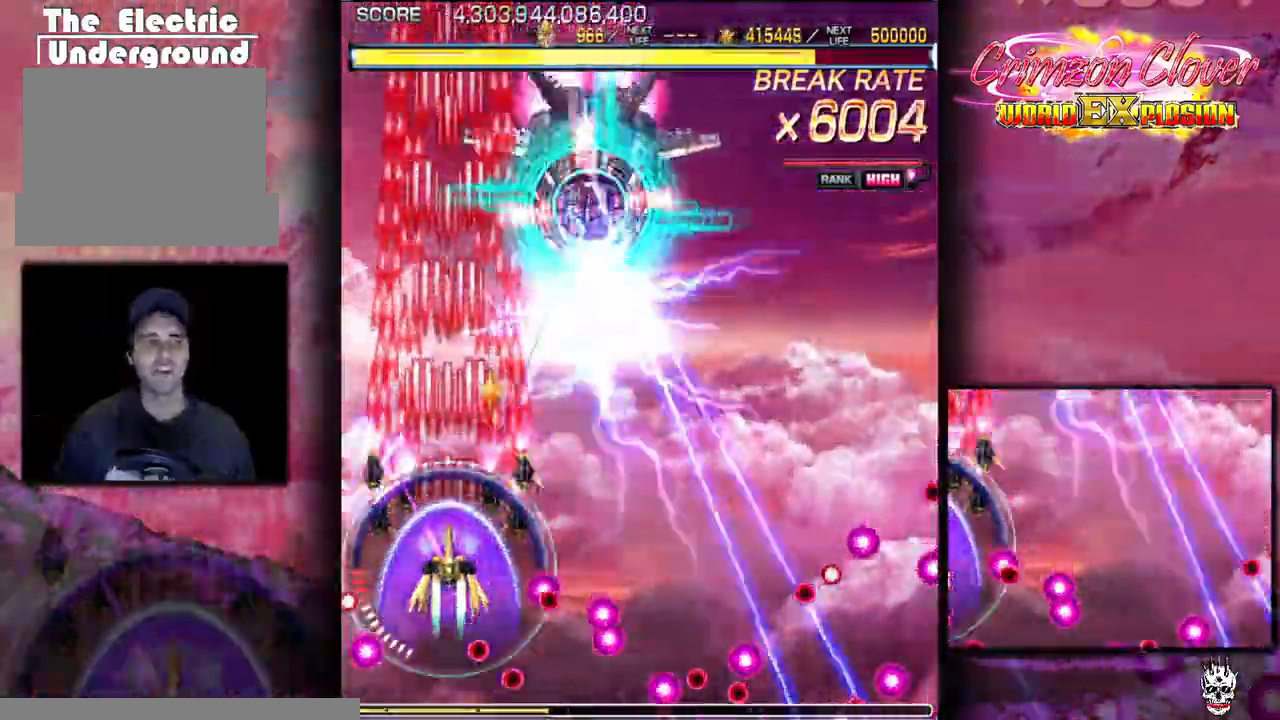
{"buttons": ["DPAD_UP", "DPAD_LEFT"], "events": [[83, "DPAD_RIGHT", "down"], [167, "DPAD_RIGHT", "up"], [200, "DPAD_LEFT", "down"], [500, "DPAD_UP", "down"]]}
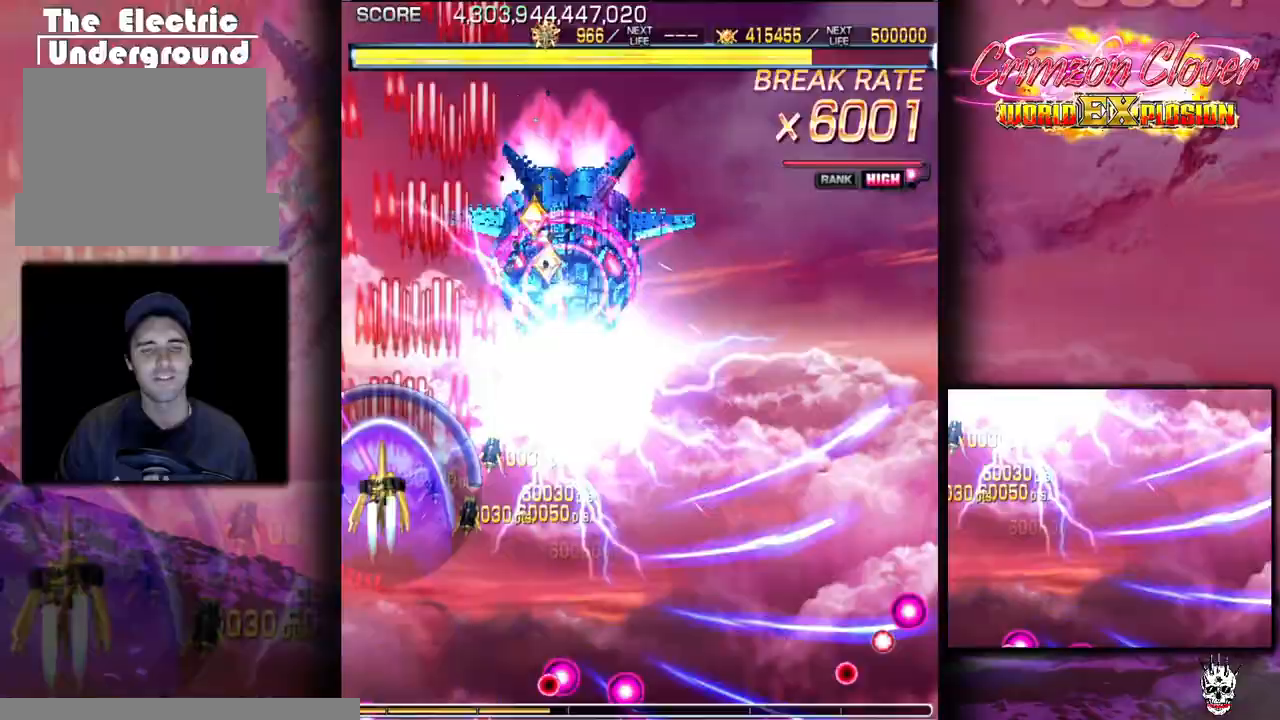
{"buttons": ["DPAD_UP"], "events": [[283, "DPAD_LEFT", "up"]]}